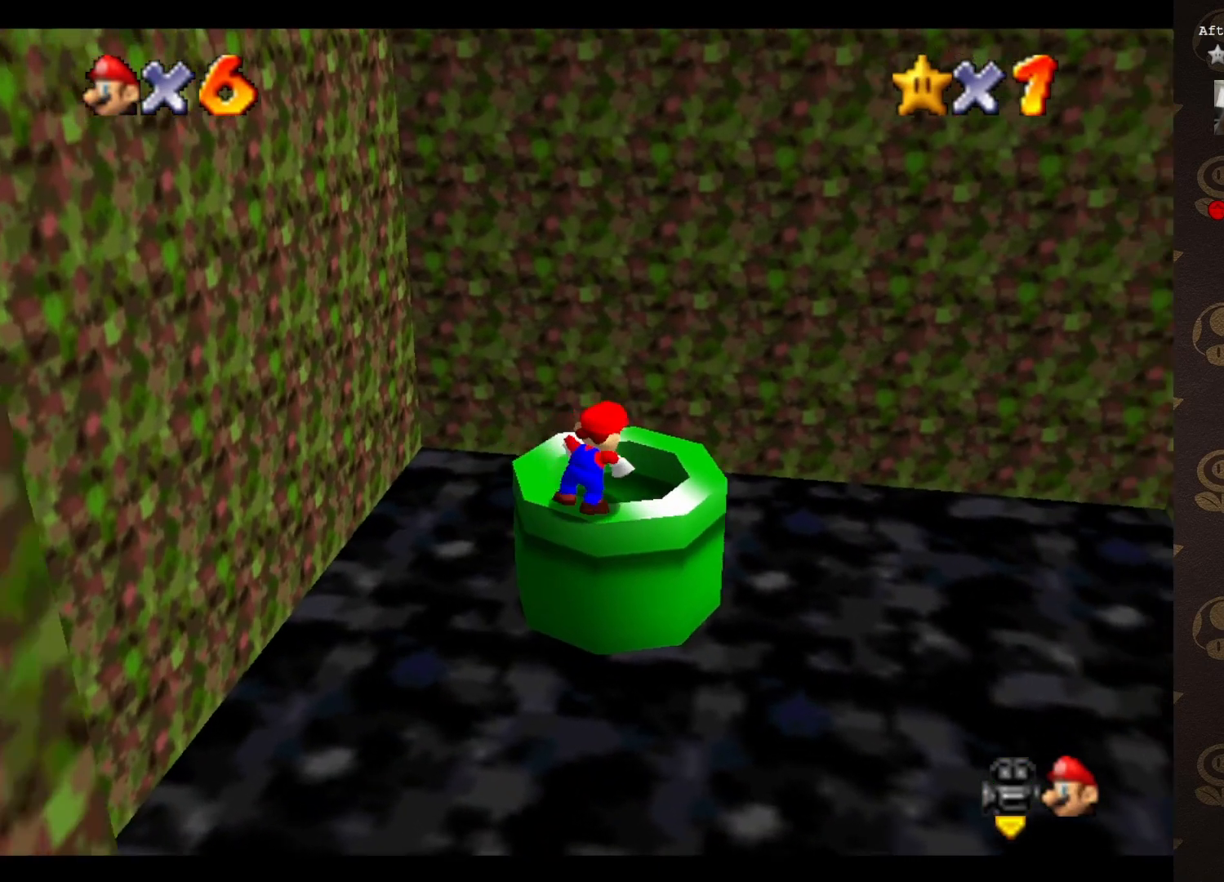
Gameplay with a controller (Nintendo layout); each line is a JSON object with the inputs held at the frame after it. "events" lists button and stick changes between this image and that frame as [ms after this image, input, new state], when the widget could be followed in between. Not read: L3 R3 Z.
{"buttons": [], "left_stick": "center", "events": []}
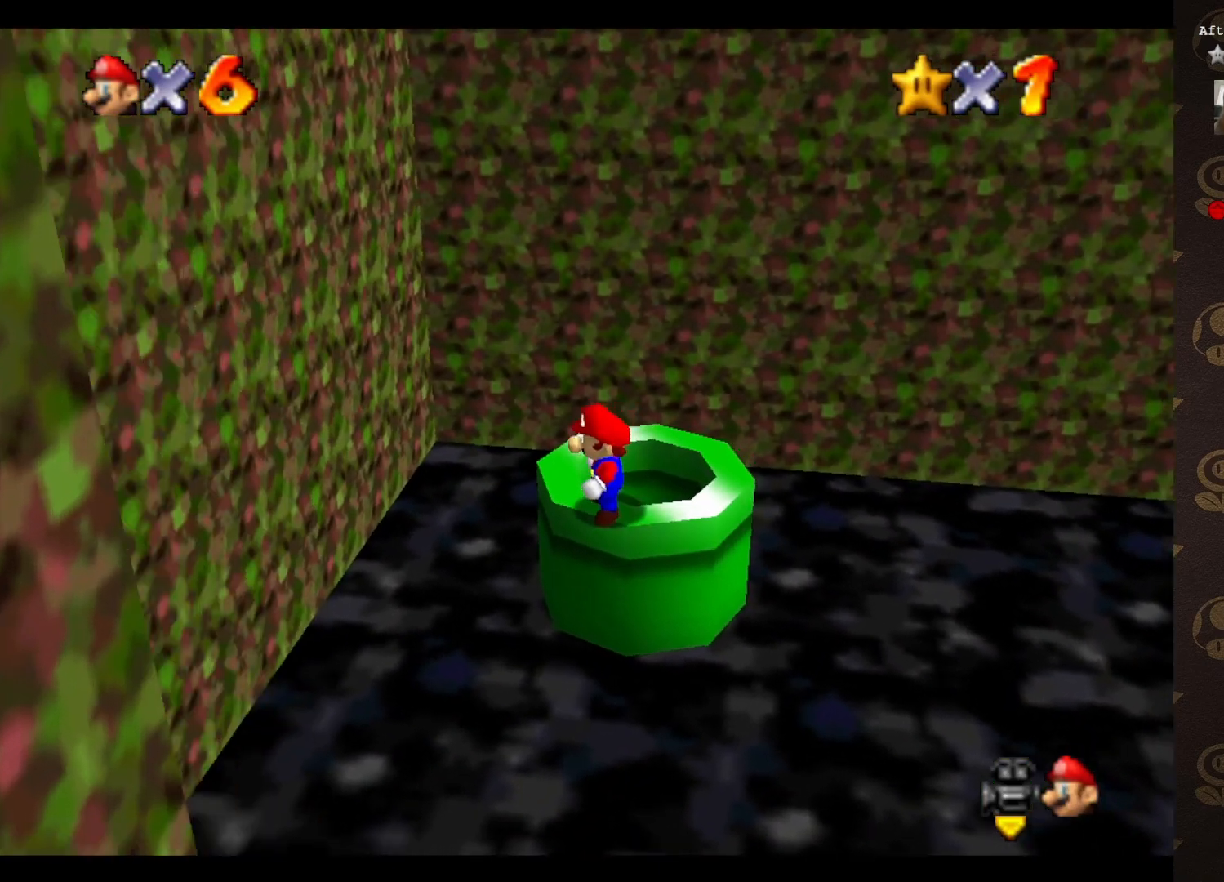
{"buttons": ["A"], "left_stick": "down", "events": [[483, "A", "down"], [483, "left_stick", "down"]]}
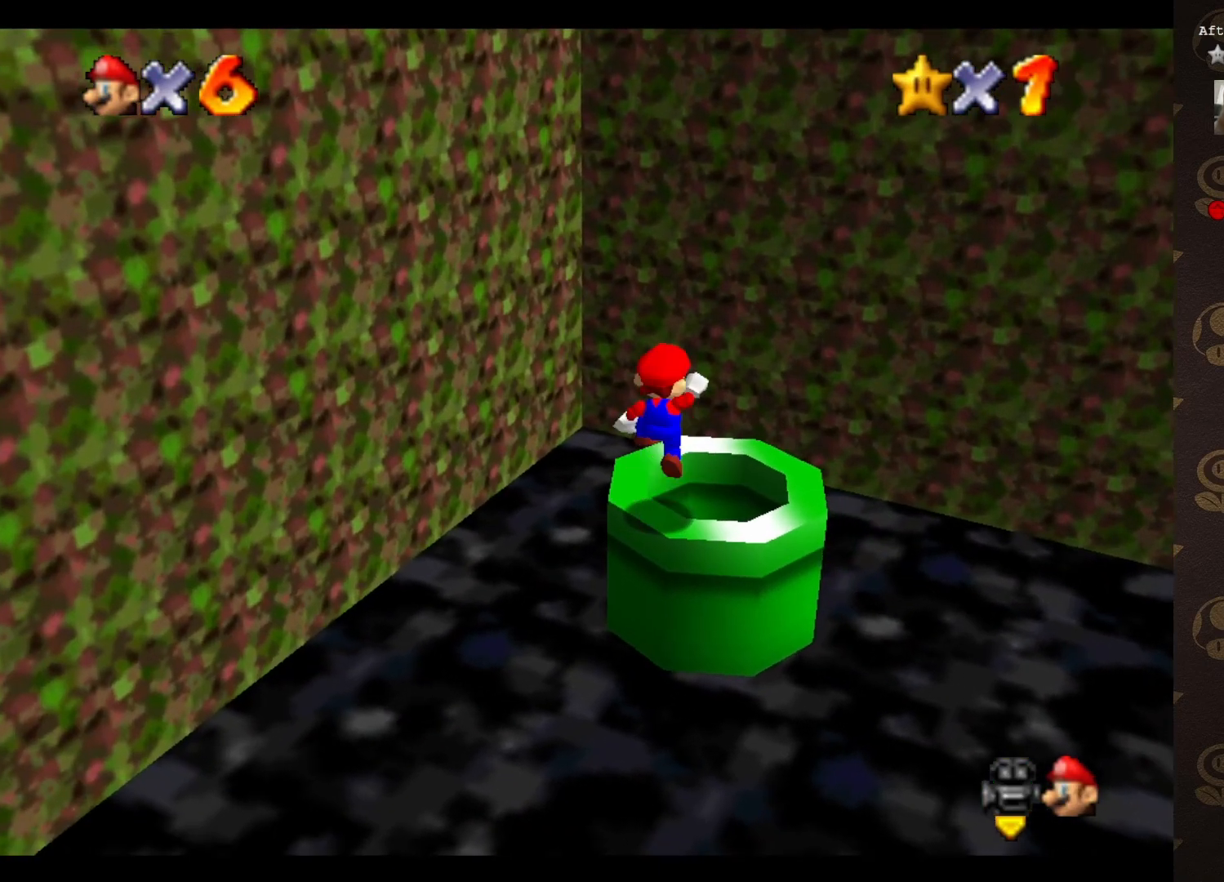
{"buttons": [], "left_stick": "center", "events": [[133, "C_DOWN", "down"], [200, "A", "up"], [383, "C_DOWN", "up"], [417, "left_stick", "center"]]}
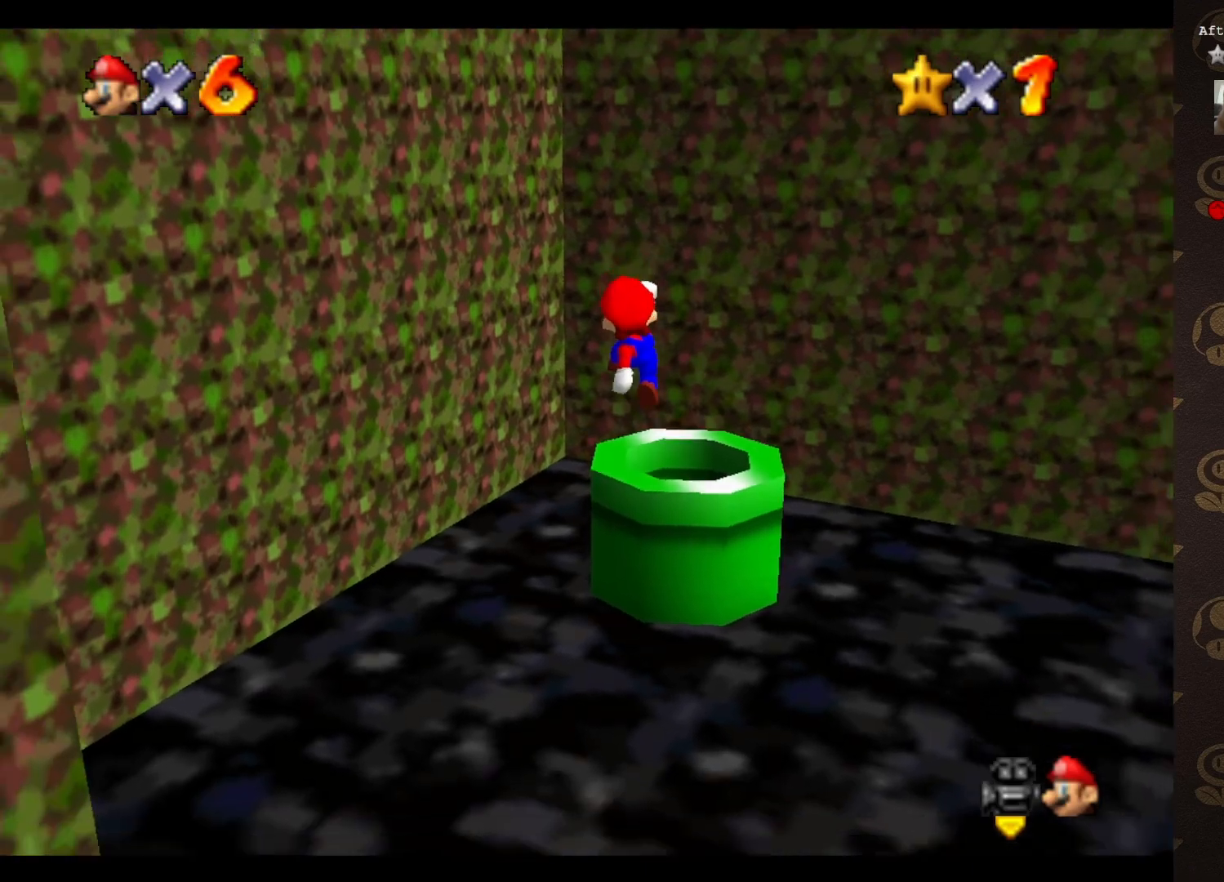
{"buttons": ["A"], "left_stick": "up", "events": [[333, "left_stick", "up"], [400, "A", "down"]]}
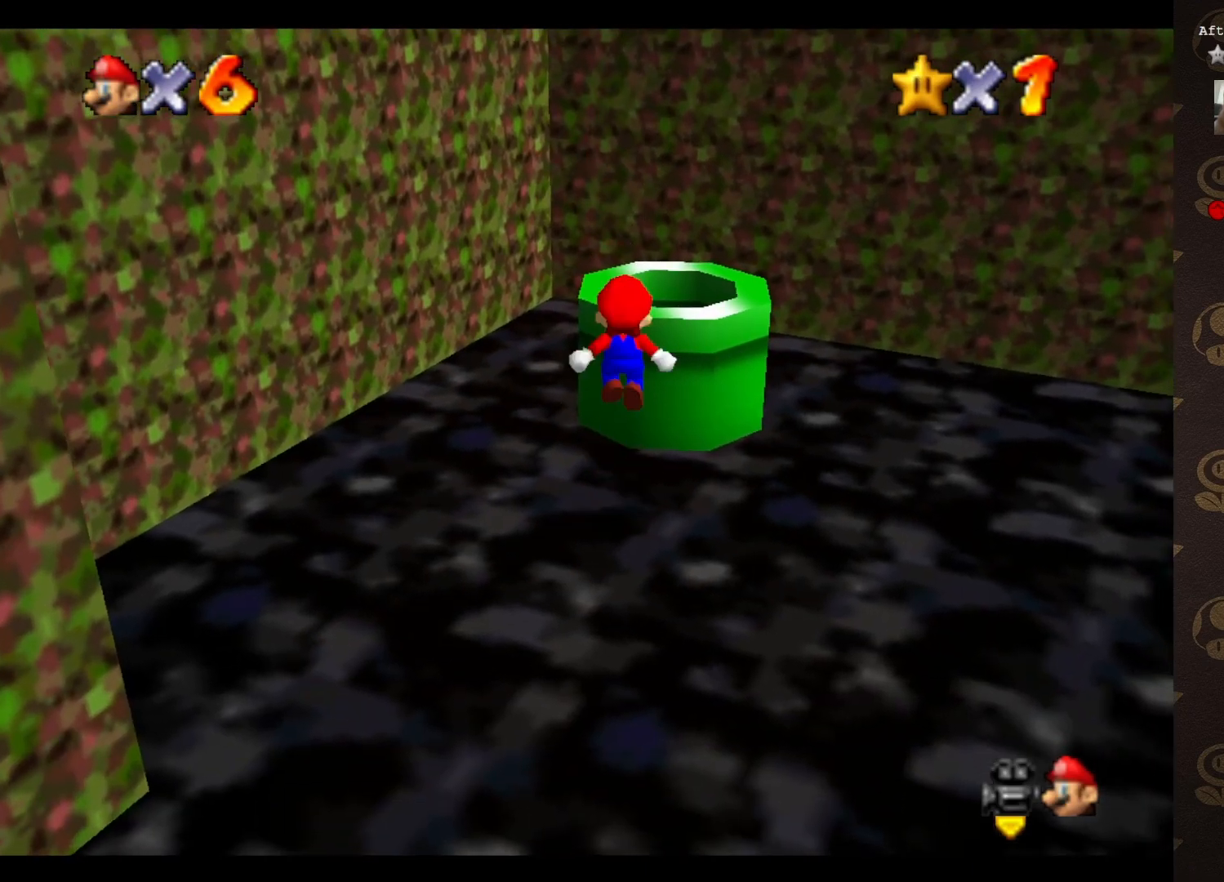
{"buttons": [], "left_stick": "up", "events": [[500, "A", "up"]]}
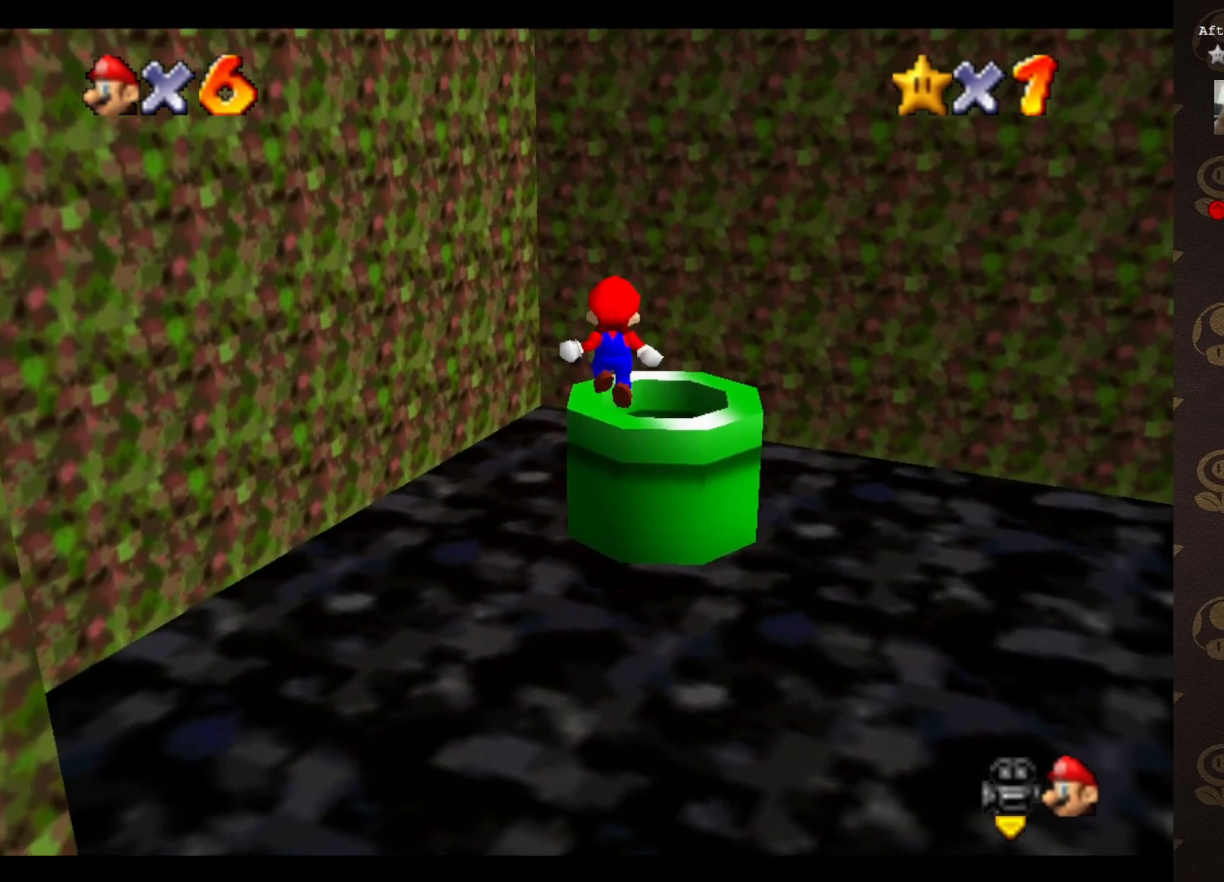
{"buttons": [], "left_stick": "up", "events": [[150, "A", "down"], [150, "left_stick", "up-left"], [250, "A", "up"], [450, "C_RIGHT", "down"], [450, "left_stick", "up"], [483, "C_RIGHT", "up"]]}
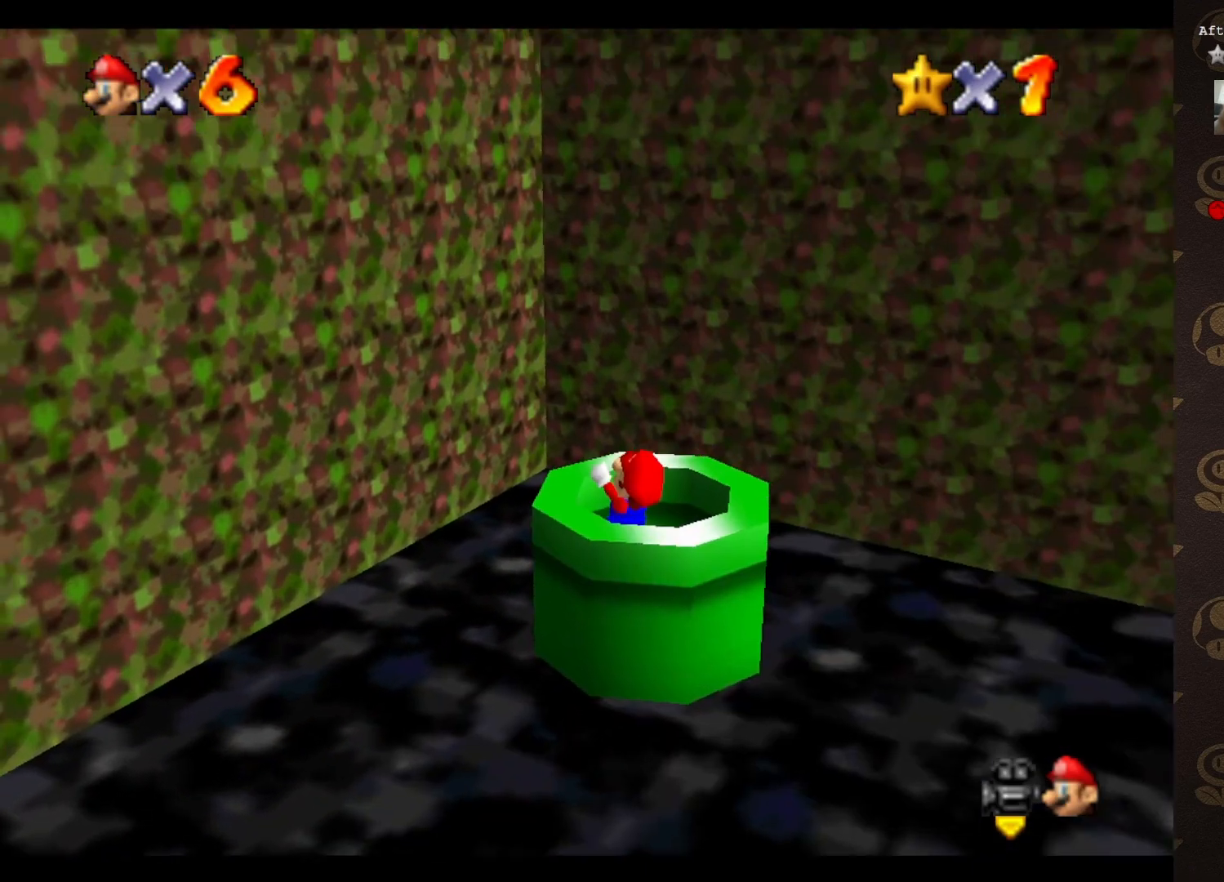
{"buttons": [], "left_stick": "center", "events": [[133, "A", "down"], [283, "A", "up"], [317, "left_stick", "center"]]}
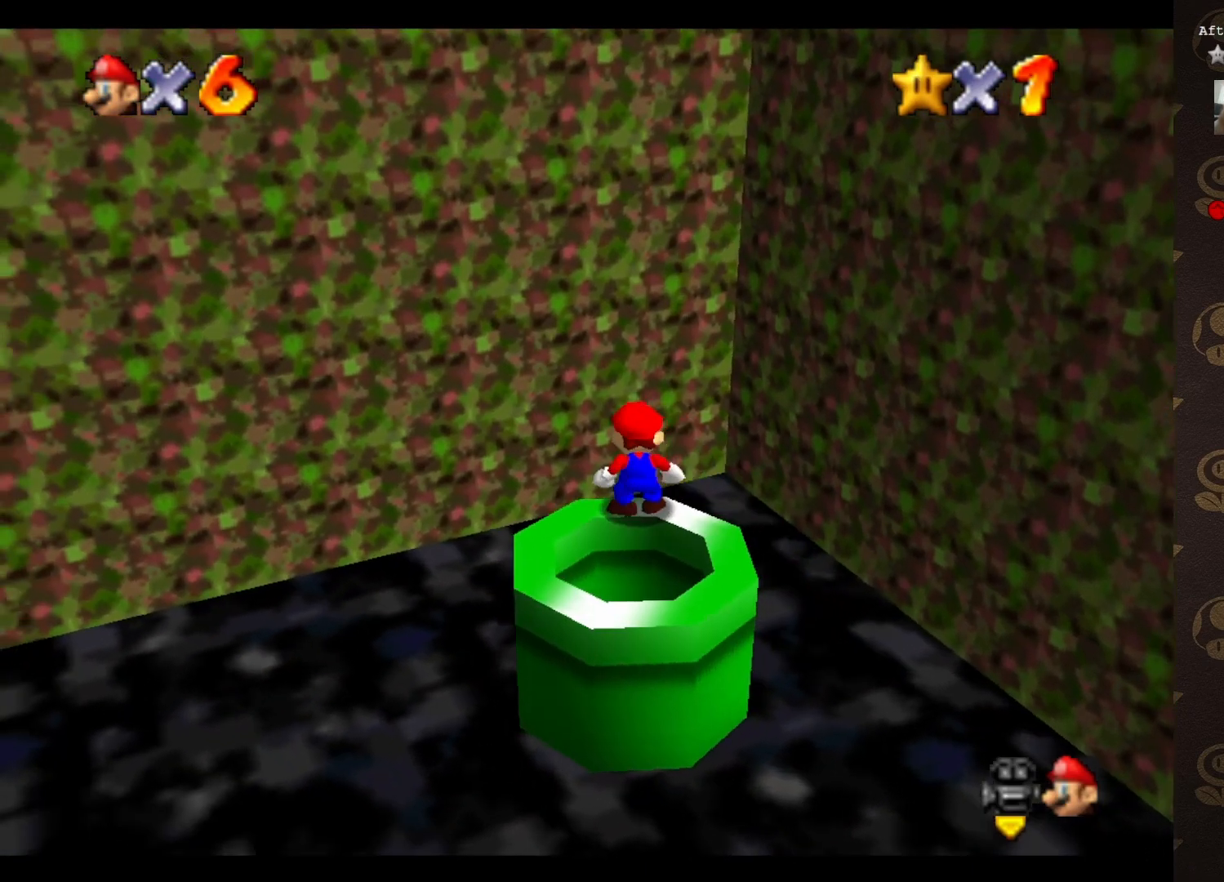
{"buttons": ["A"], "left_stick": "down-left", "events": [[267, "A", "down"], [333, "left_stick", "down-left"]]}
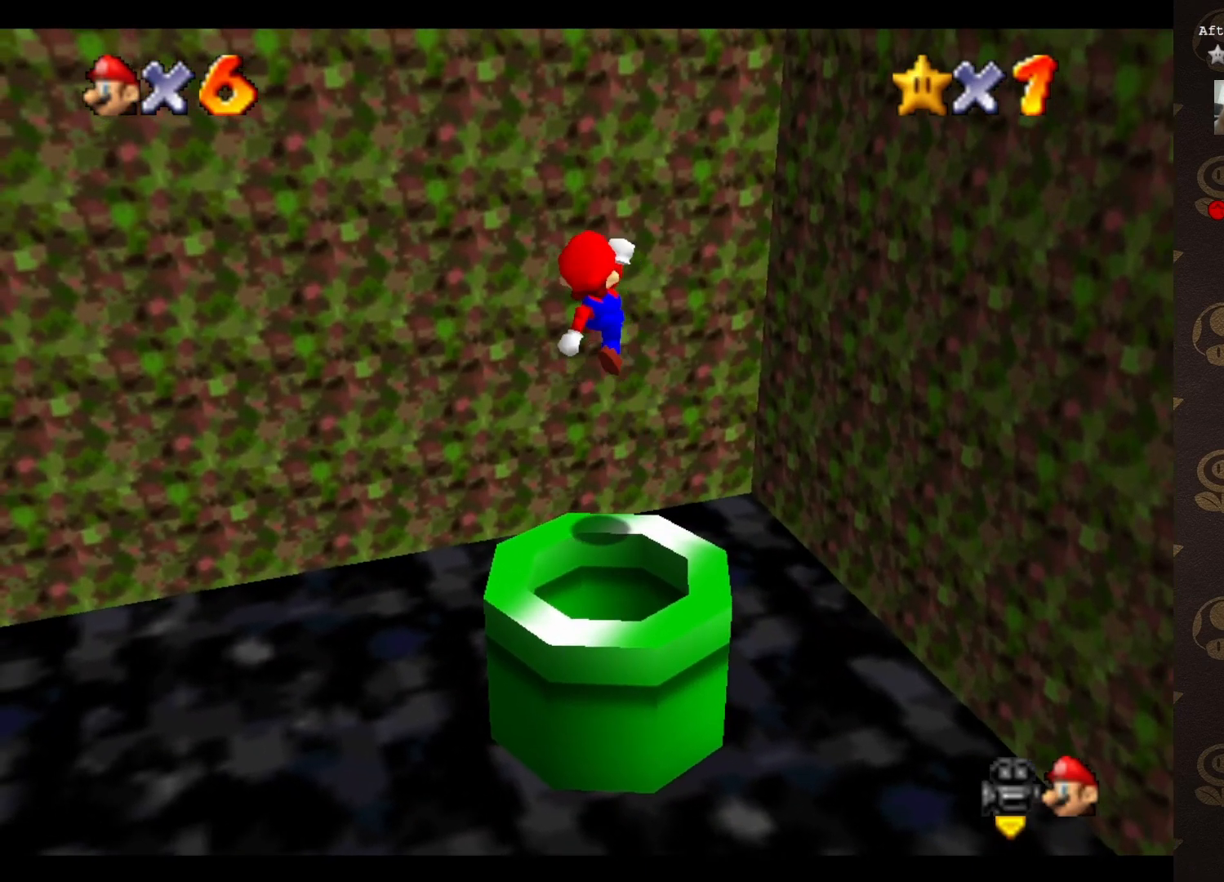
{"buttons": [], "left_stick": "down-left", "events": [[333, "A", "up"]]}
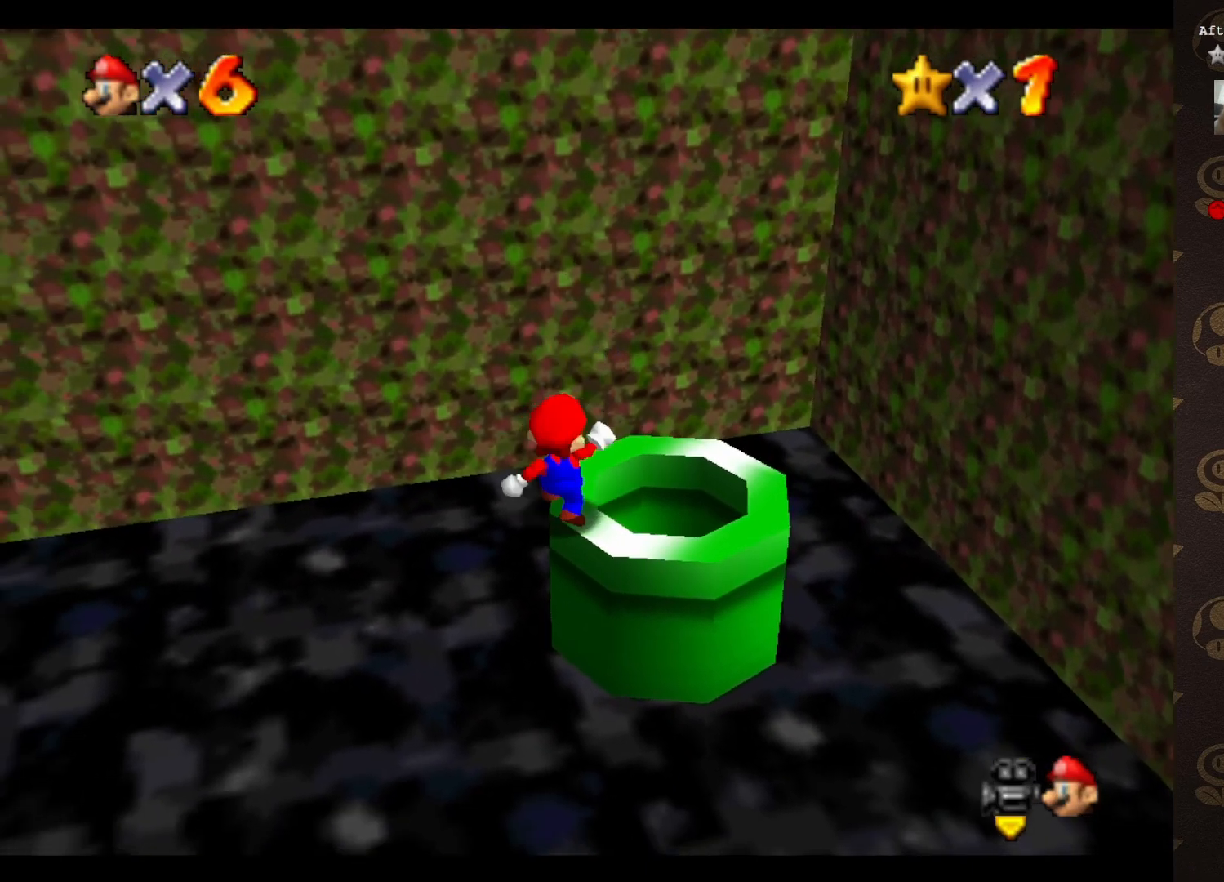
{"buttons": [], "left_stick": "center", "events": [[150, "left_stick", "center"]]}
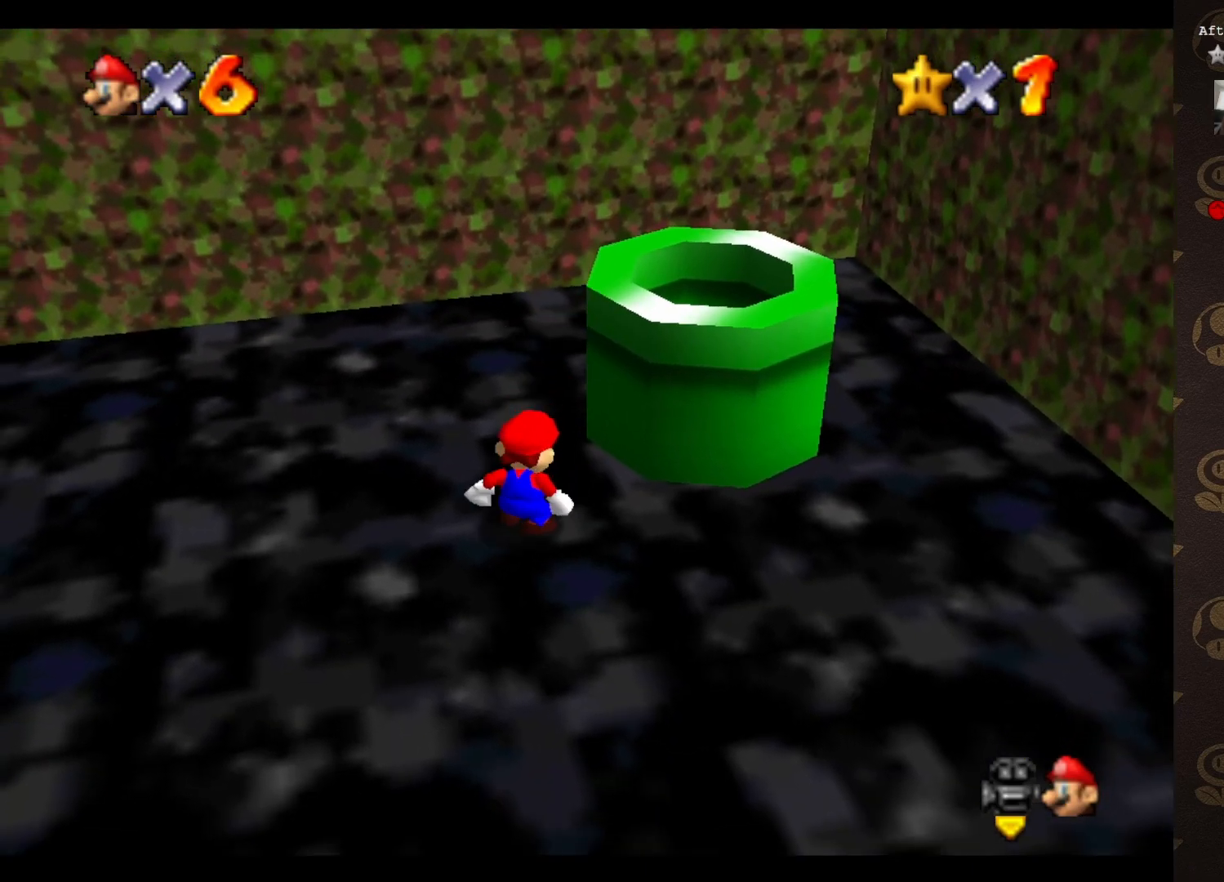
{"buttons": [], "left_stick": "up", "events": [[50, "left_stick", "up-right"], [100, "A", "down"], [100, "B", "down"], [233, "A", "up"], [233, "B", "up"], [233, "left_stick", "up"]]}
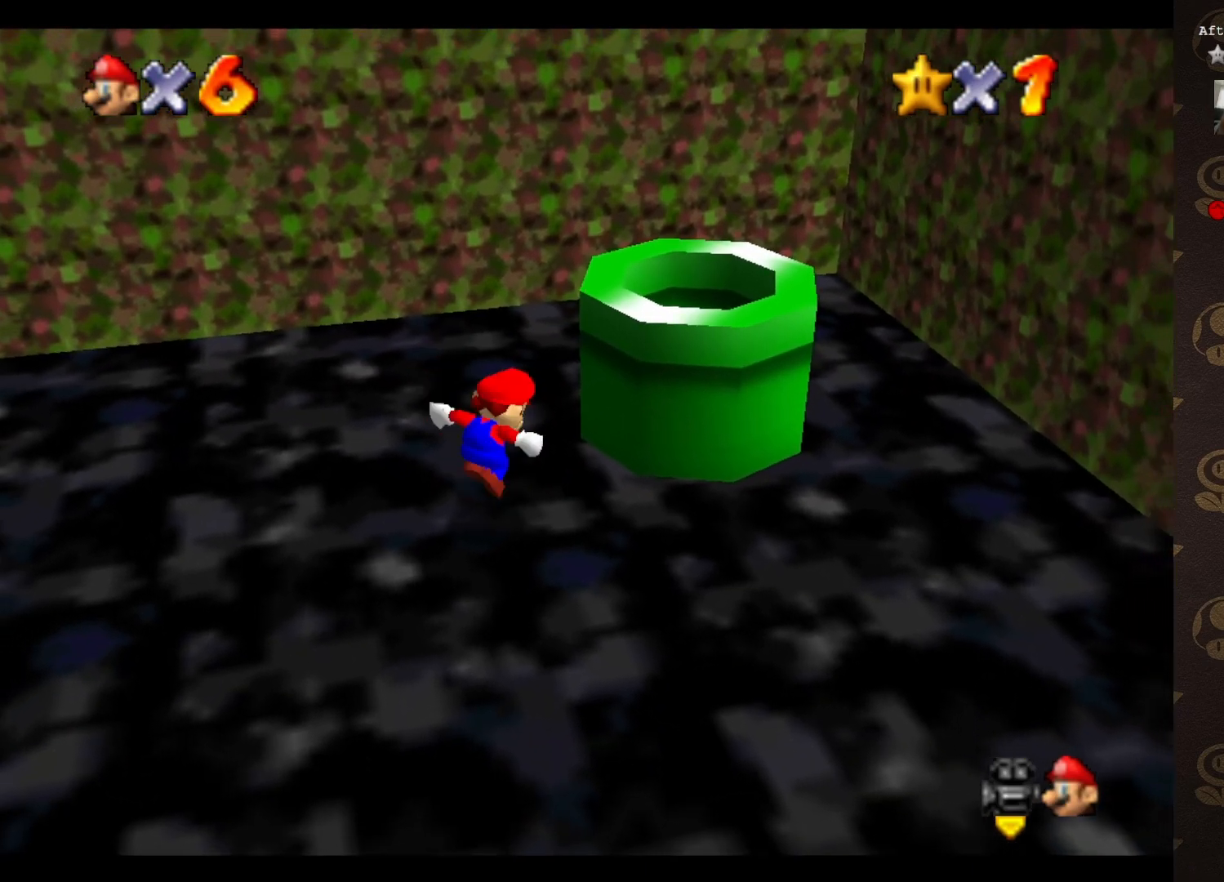
{"buttons": ["A"], "left_stick": "up-right", "events": [[17, "A", "down"], [267, "left_stick", "up-right"]]}
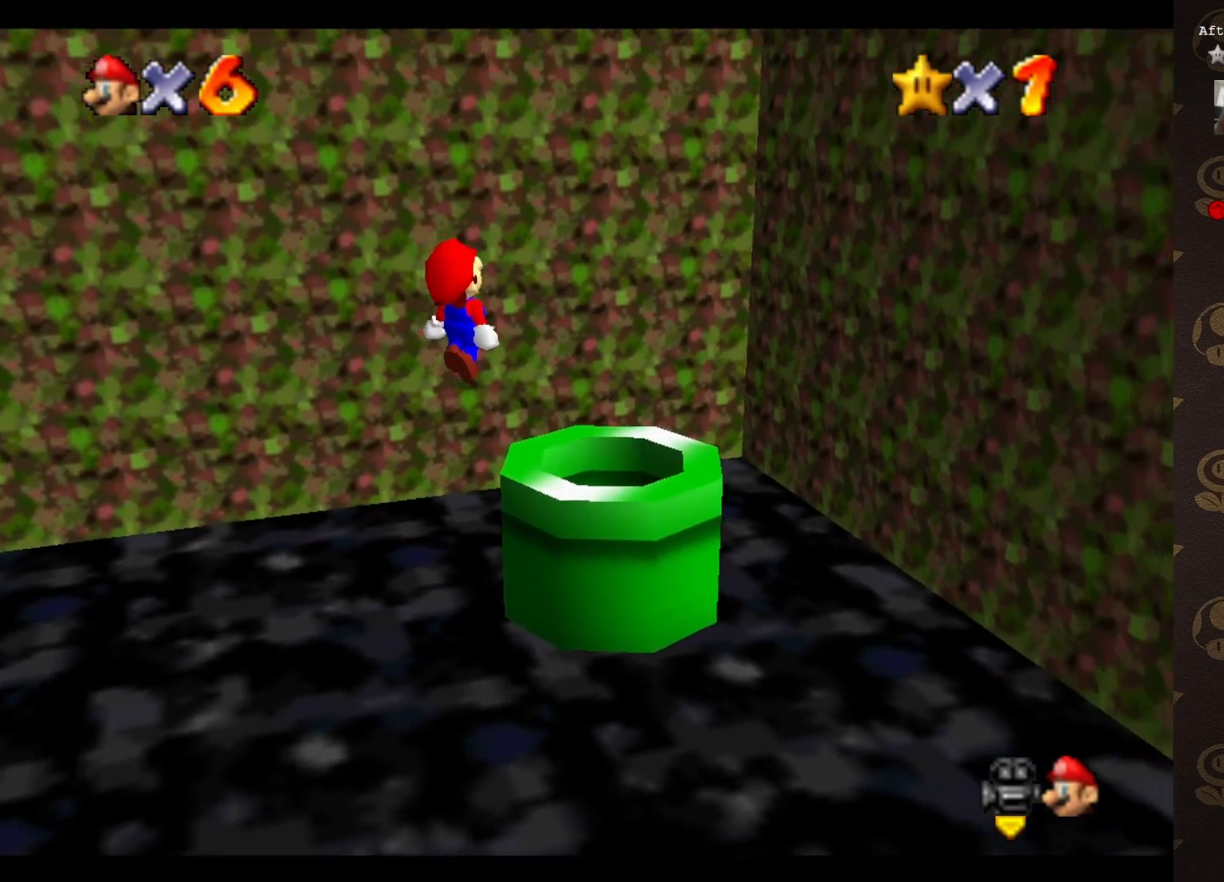
{"buttons": [], "left_stick": "up-right", "events": [[117, "A", "up"], [300, "A", "down"], [367, "A", "up"]]}
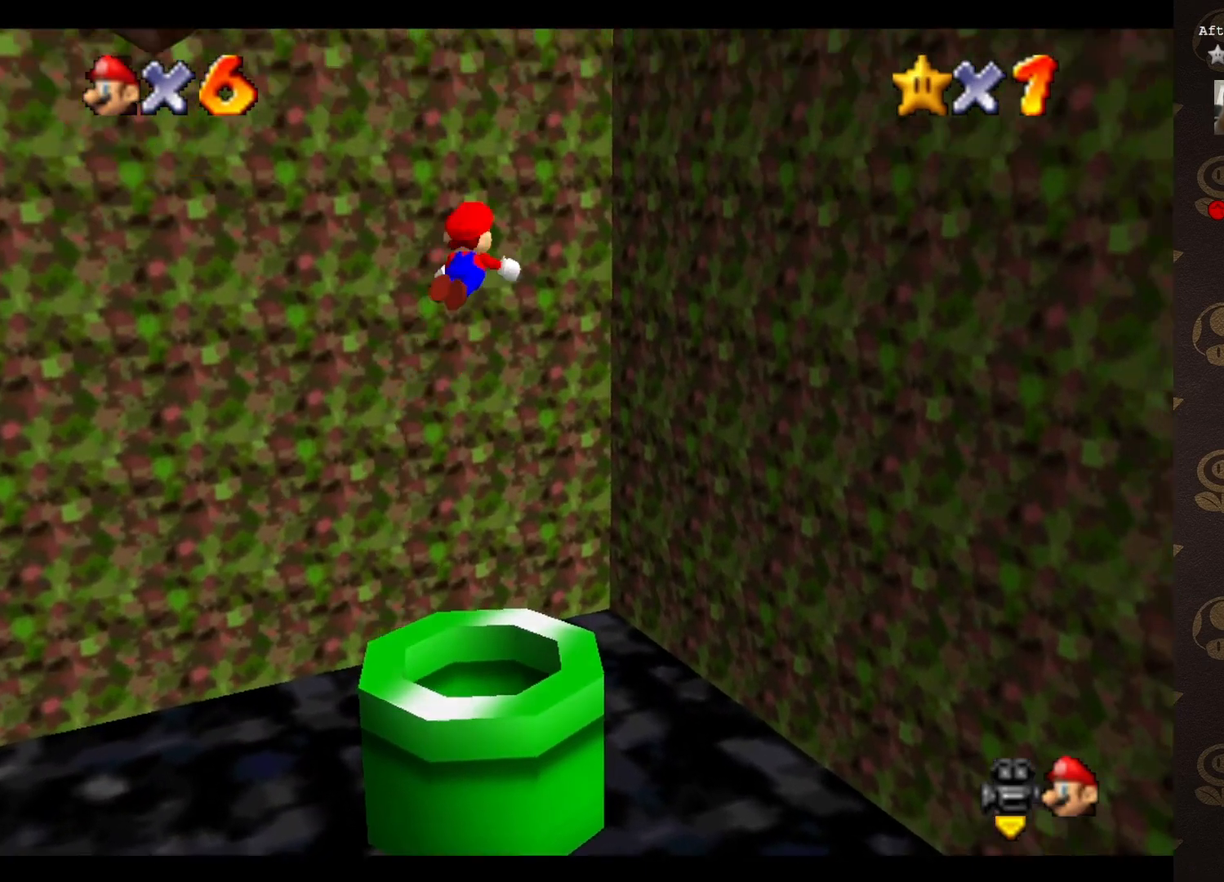
{"buttons": [], "left_stick": "down-right", "events": [[67, "left_stick", "right"], [433, "left_stick", "down-right"]]}
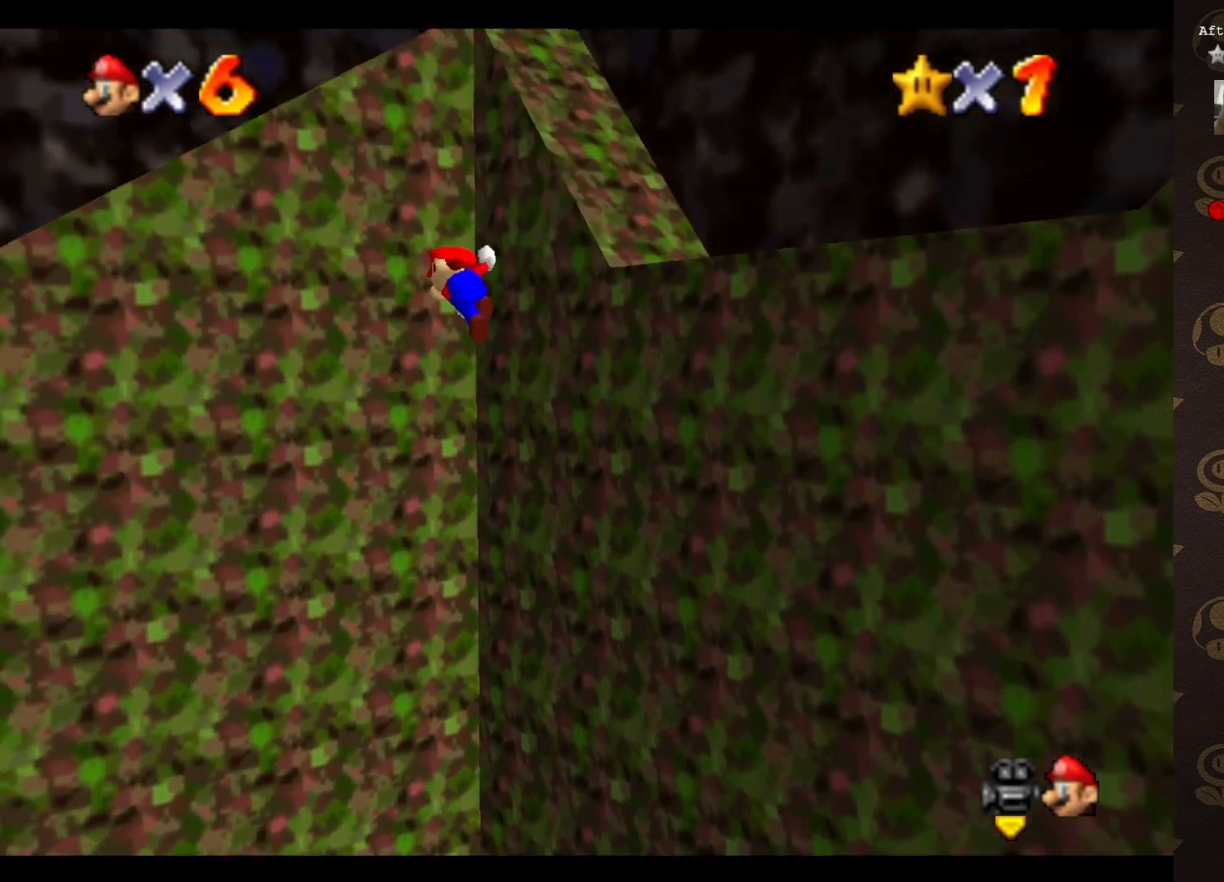
{"buttons": [], "left_stick": "right", "events": [[33, "A", "down"], [33, "left_stick", "down"], [283, "left_stick", "center"], [383, "left_stick", "right"], [483, "A", "up"]]}
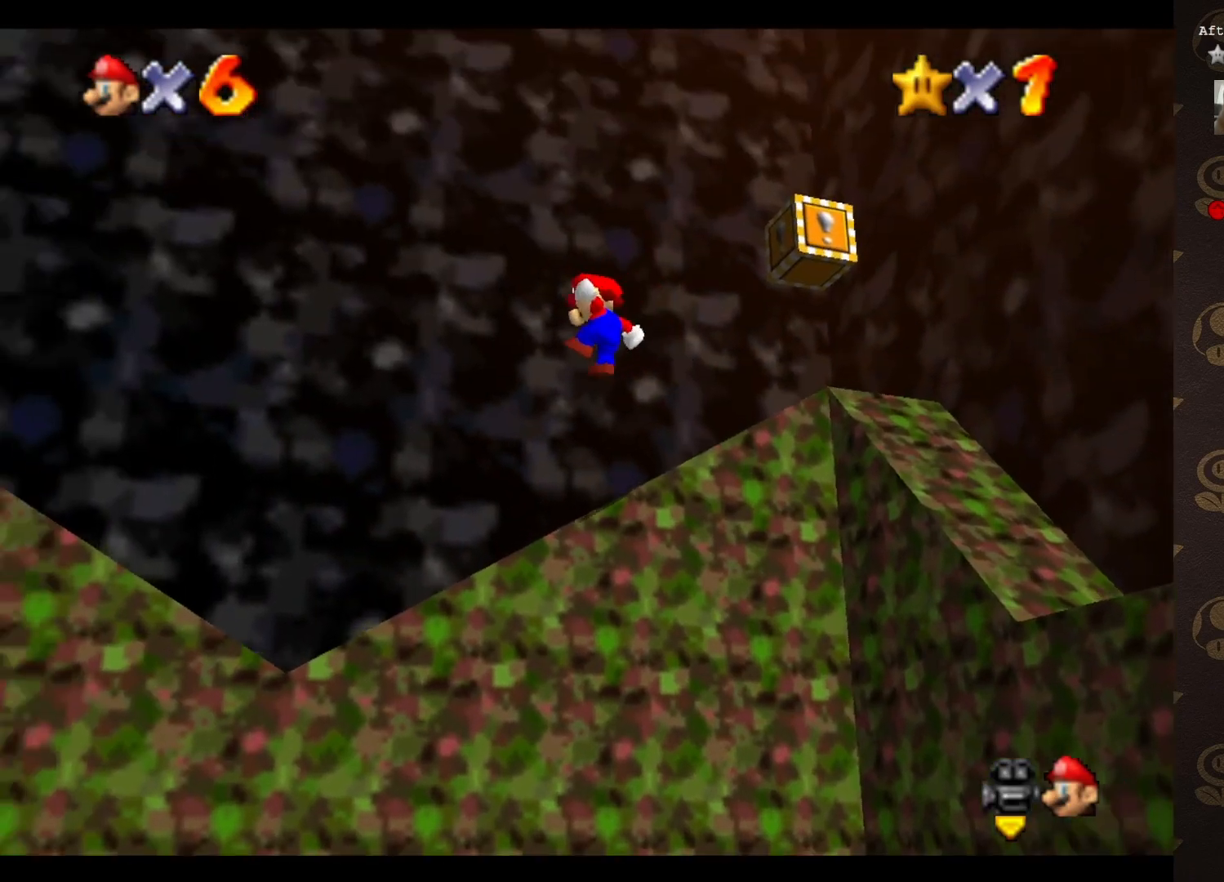
{"buttons": [], "left_stick": "center", "events": [[33, "C_LEFT", "down"], [167, "C_LEFT", "up"], [233, "C_LEFT", "down"], [283, "C_LEFT", "up"], [350, "C_LEFT", "down"], [417, "C_LEFT", "up"], [450, "left_stick", "center"]]}
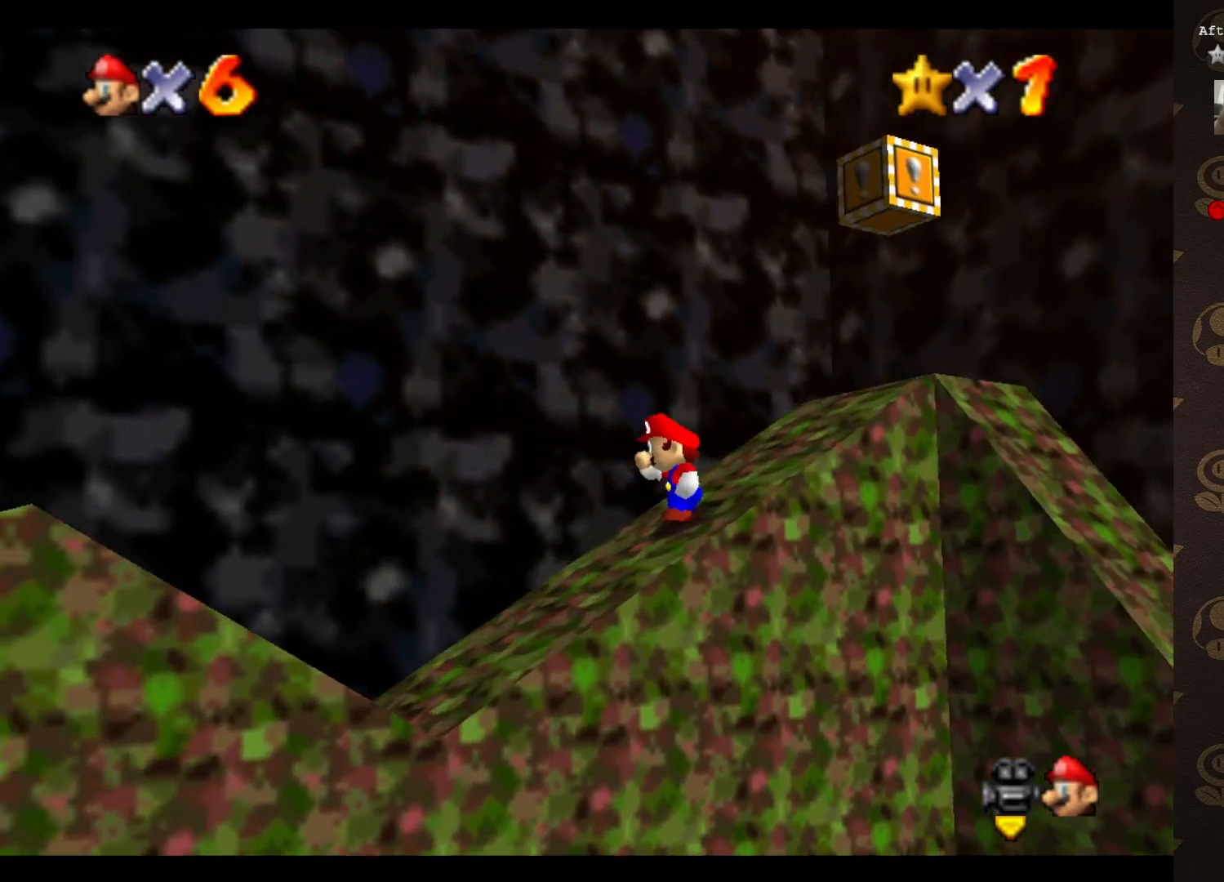
{"buttons": ["A"], "left_stick": "up-right", "events": [[183, "A", "down"], [217, "left_stick", "up-right"]]}
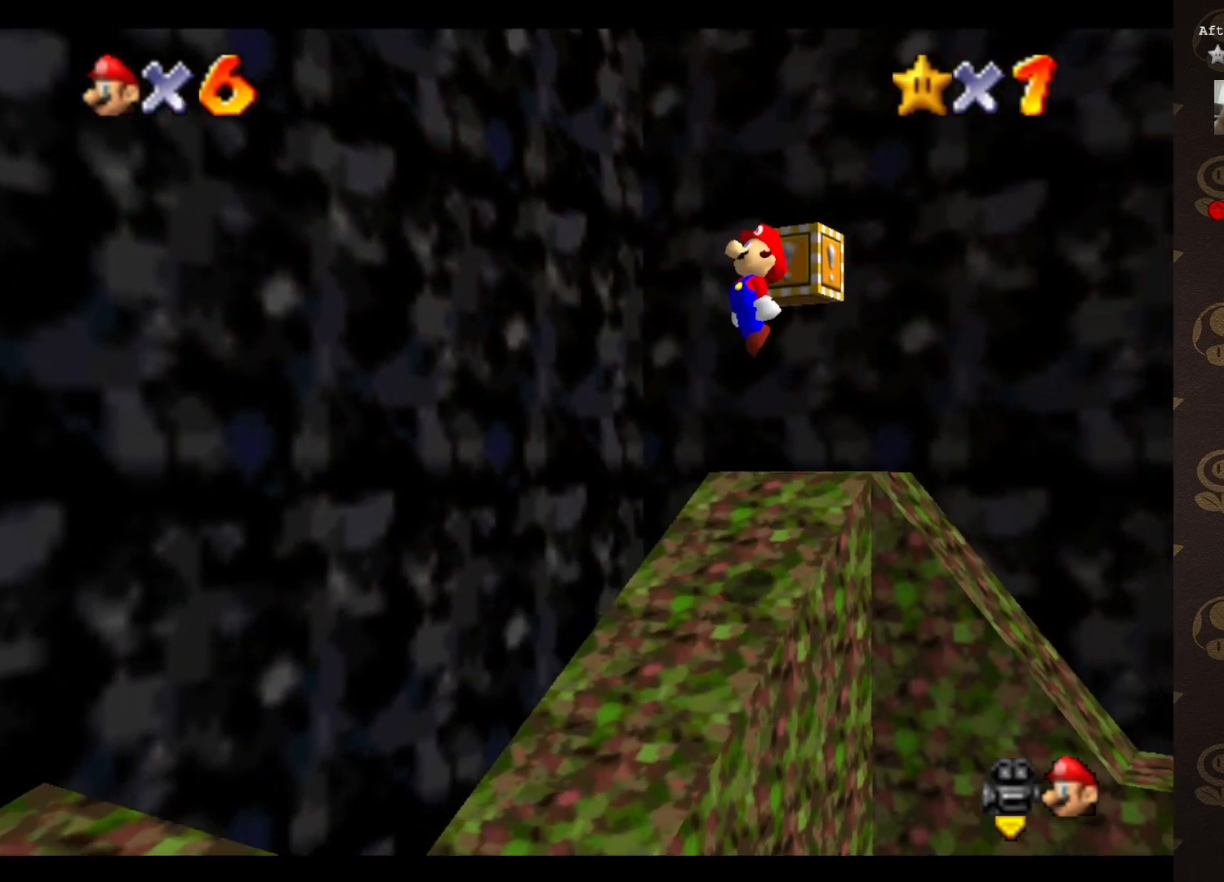
{"buttons": [], "left_stick": "up", "events": [[67, "left_stick", "up"], [183, "A", "up"]]}
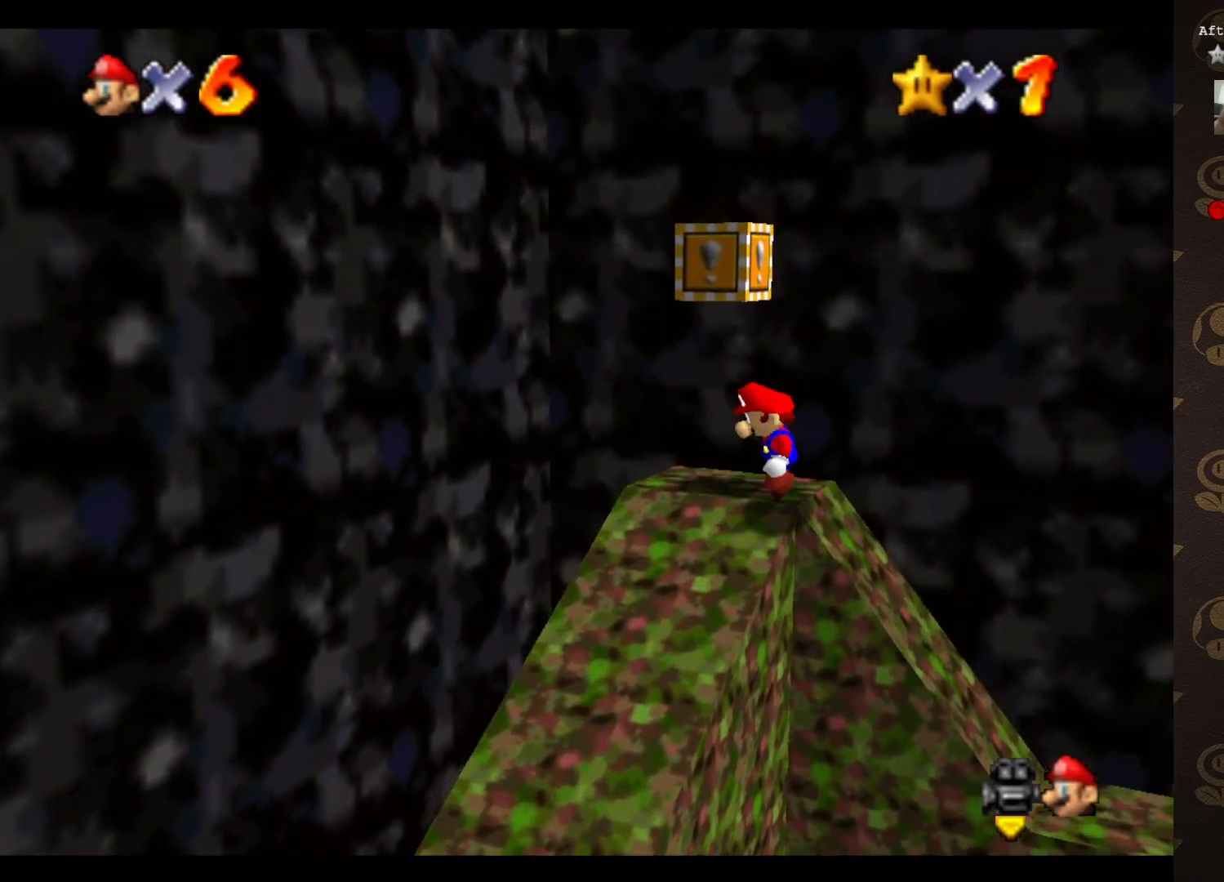
{"buttons": [], "left_stick": "up-left", "events": [[33, "A", "down"], [83, "left_stick", "left"], [283, "A", "up"], [417, "left_stick", "up-left"]]}
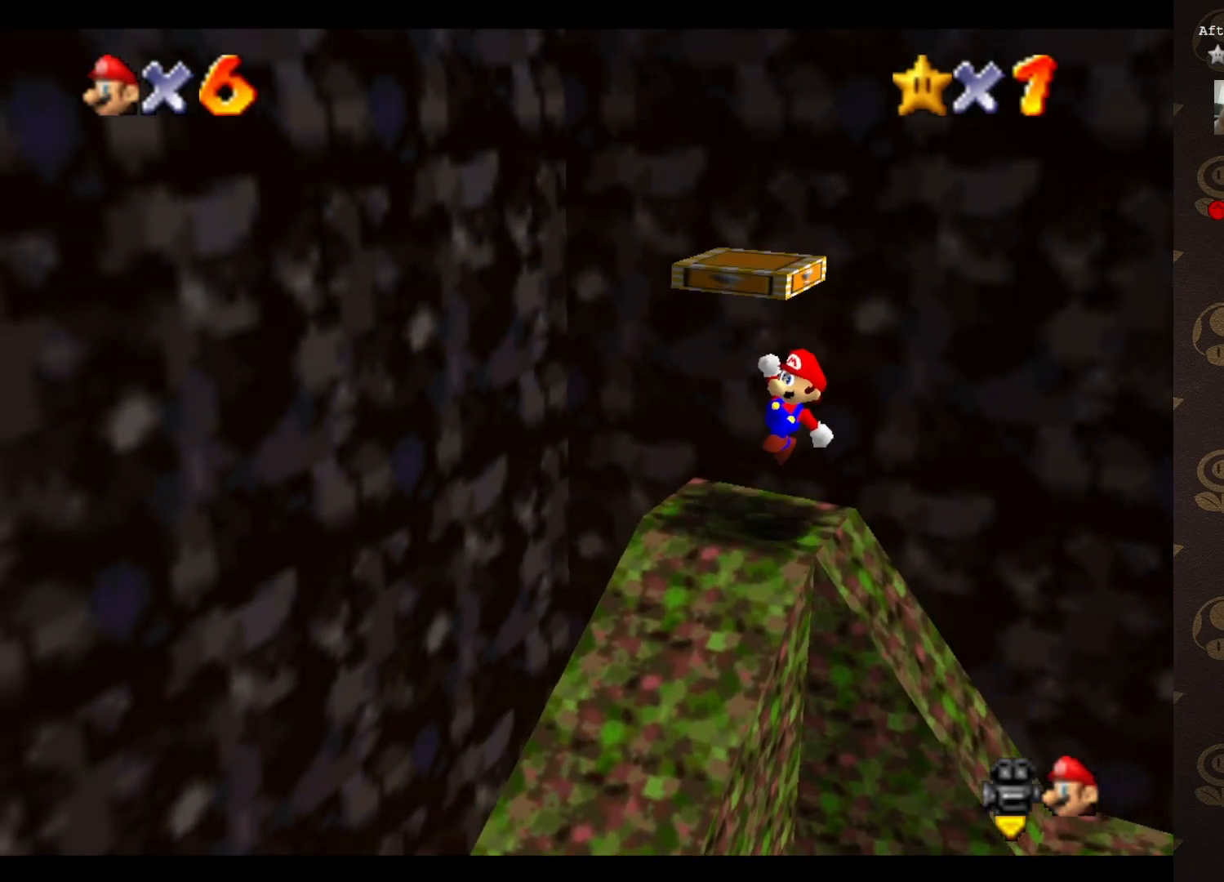
{"buttons": ["A"], "left_stick": "center", "events": [[200, "left_stick", "center"], [267, "A", "down"]]}
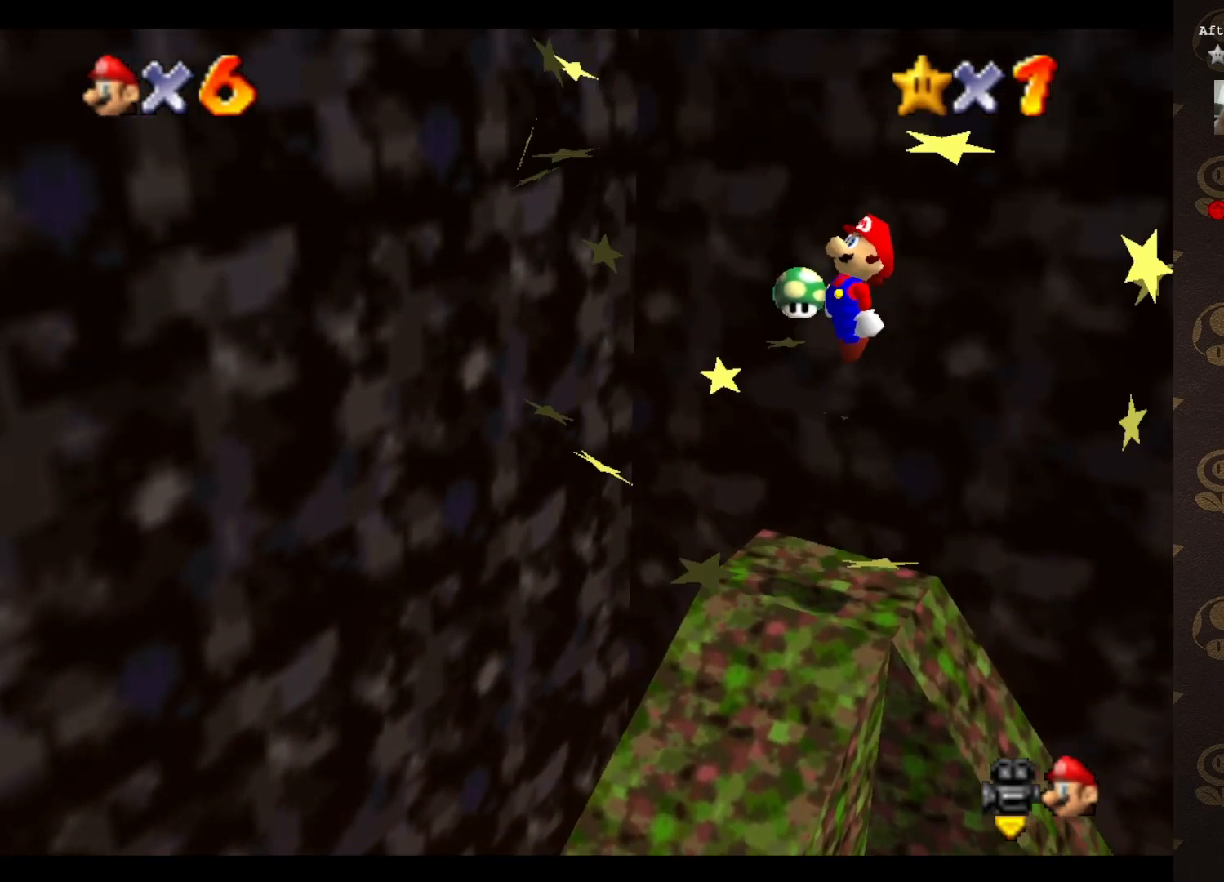
{"buttons": ["C_RIGHT"], "left_stick": "down-left", "events": [[133, "A", "up"], [283, "left_stick", "down-left"], [300, "C_RIGHT", "down"], [333, "C_RIGHT", "up"], [500, "C_RIGHT", "down"]]}
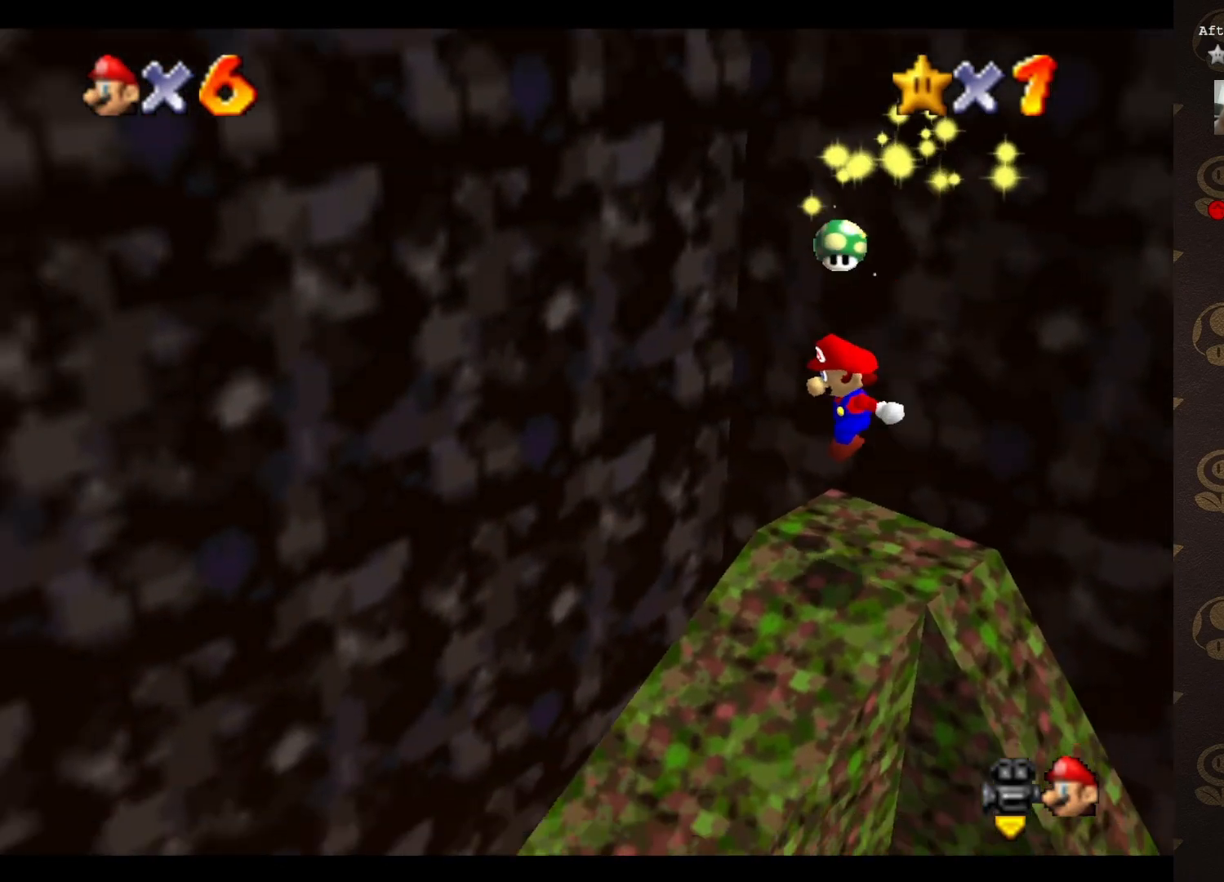
{"buttons": [], "left_stick": "down-left", "events": [[150, "C_RIGHT", "up"], [317, "C_RIGHT", "down"], [433, "C_RIGHT", "up"]]}
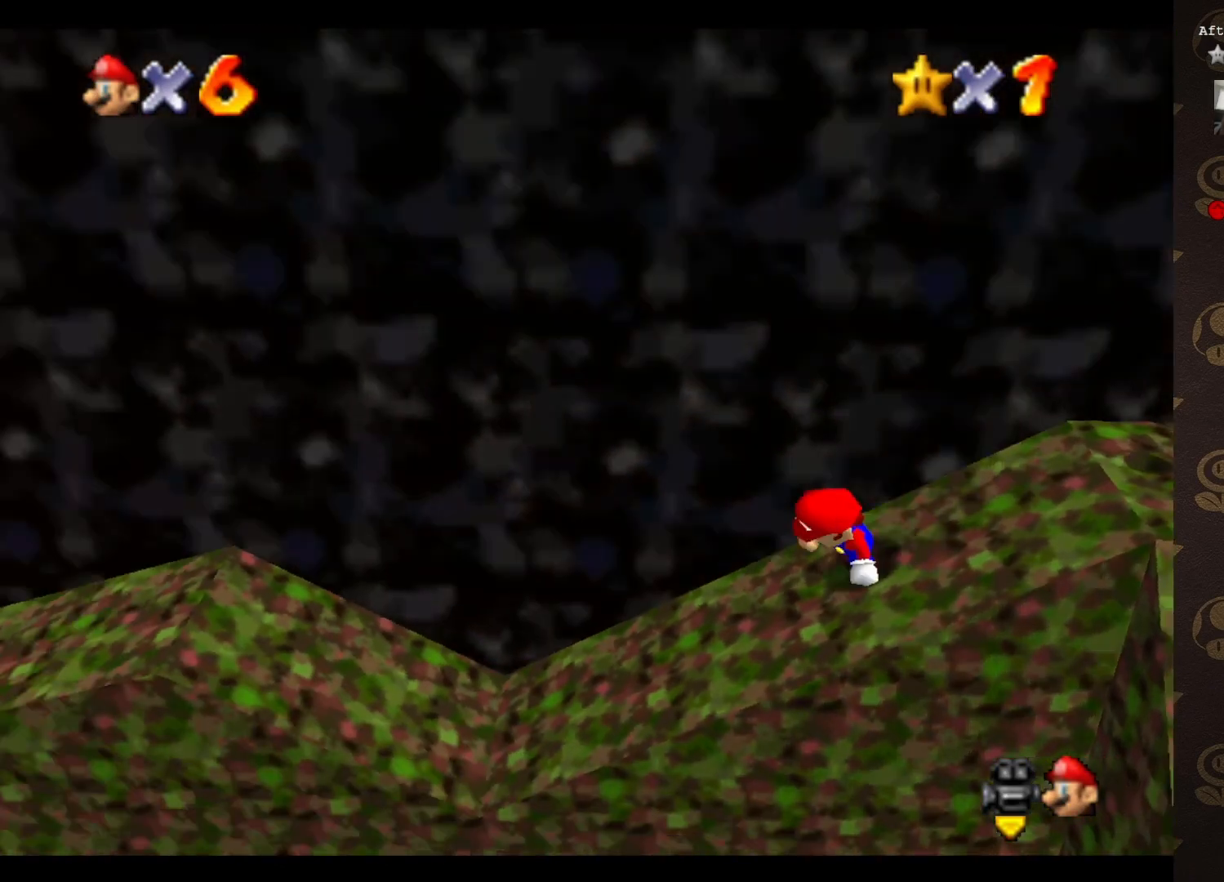
{"buttons": [], "left_stick": "center", "events": [[67, "left_stick", "left"], [150, "A", "down"], [183, "left_stick", "up-left"], [417, "A", "up"], [450, "left_stick", "center"]]}
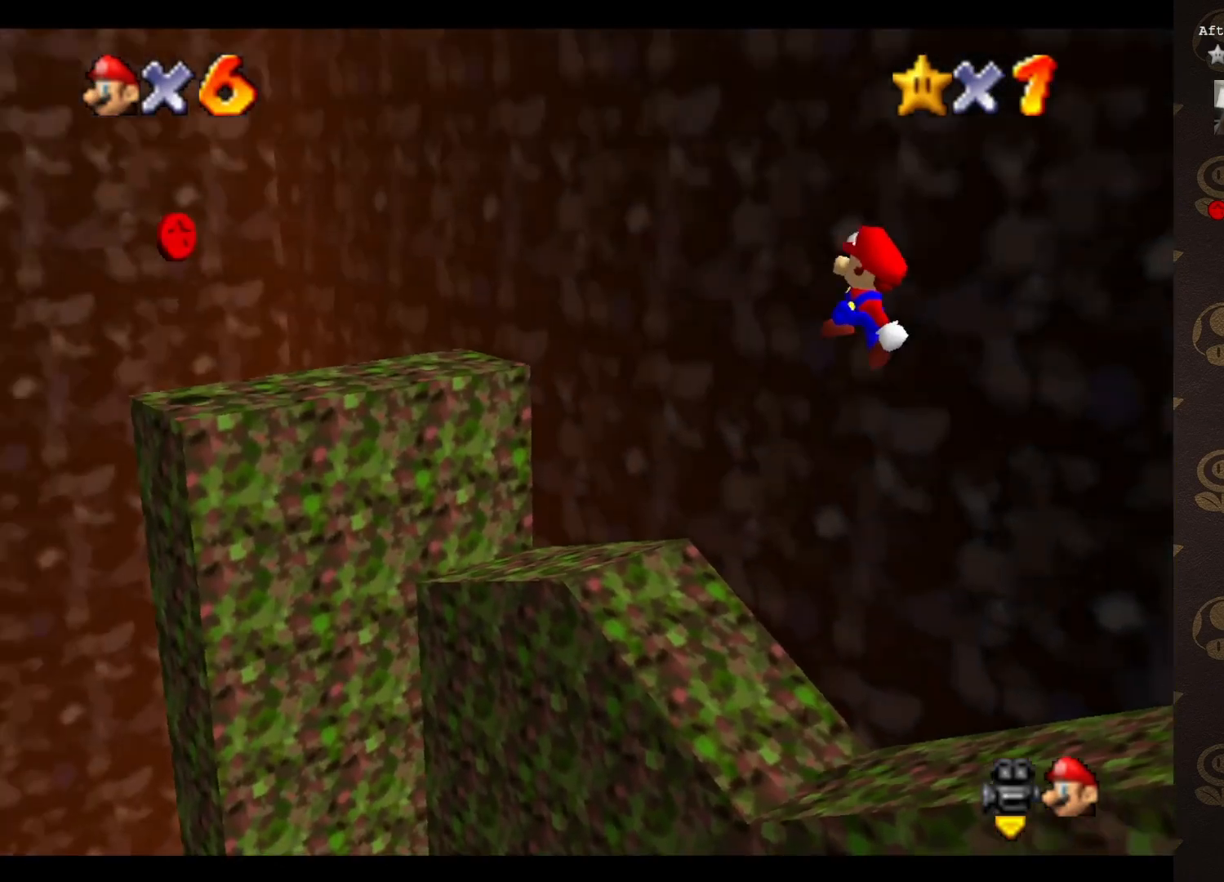
{"buttons": [], "left_stick": "up-left", "events": [[100, "C_RIGHT", "down"], [133, "C_RIGHT", "up"], [167, "left_stick", "down"], [233, "C_RIGHT", "down"], [233, "left_stick", "center"], [333, "C_RIGHT", "up"], [383, "C_RIGHT", "down"], [383, "left_stick", "up"], [450, "C_RIGHT", "up"], [500, "left_stick", "up-left"]]}
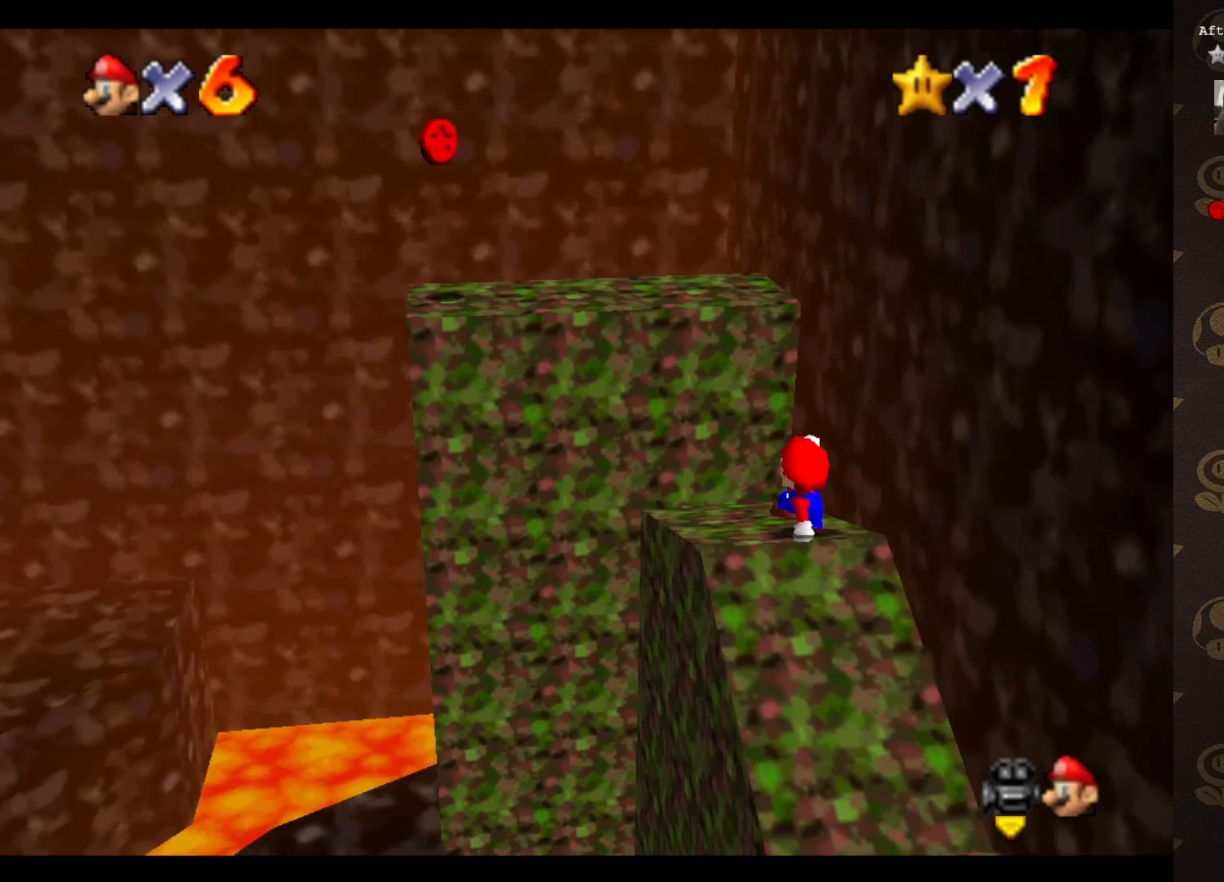
{"buttons": ["C_RIGHT"], "left_stick": "up-left", "events": [[133, "A", "down"], [200, "left_stick", "left"], [233, "A", "up"], [367, "C_RIGHT", "down"], [367, "left_stick", "up-left"], [433, "C_RIGHT", "up"], [500, "C_RIGHT", "down"]]}
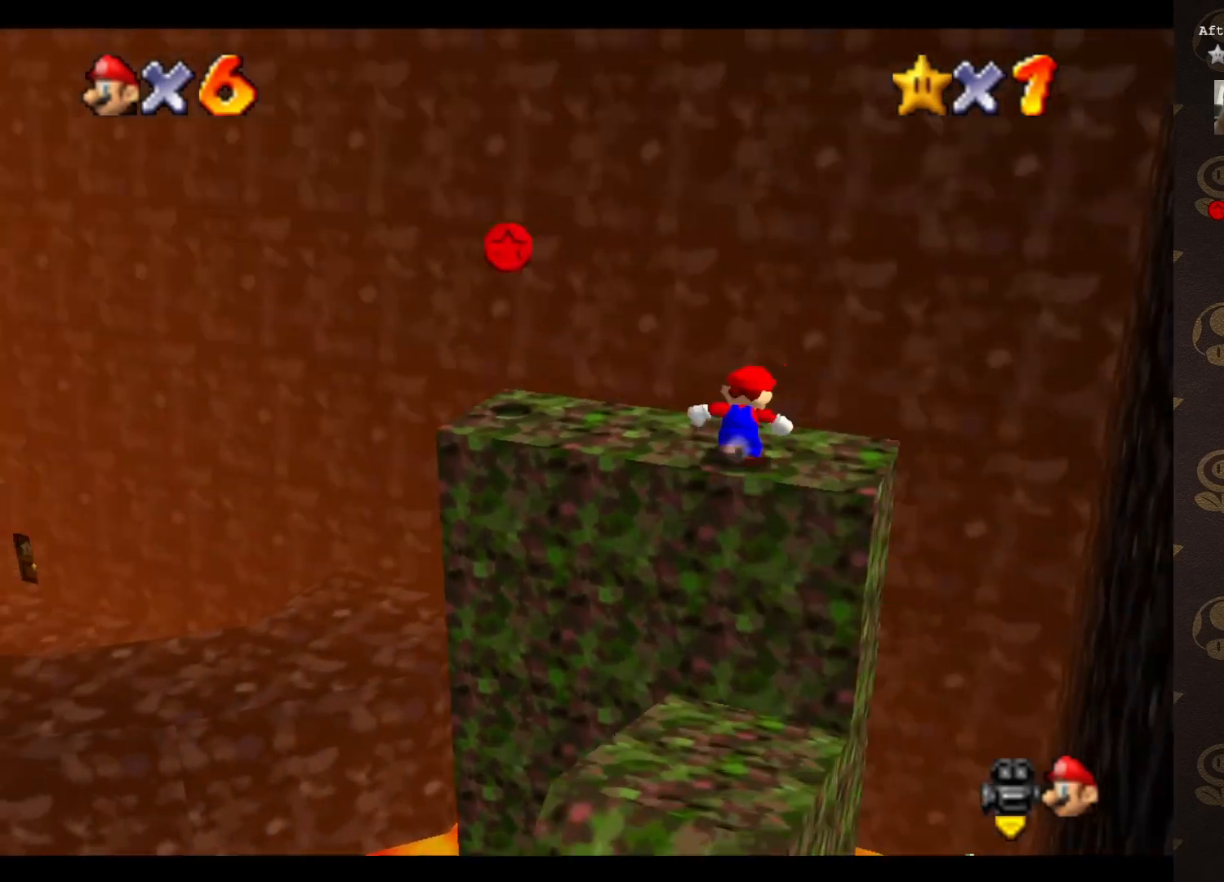
{"buttons": ["C_RIGHT"], "left_stick": "down-left", "events": [[67, "C_RIGHT", "up"], [150, "A", "down"], [150, "left_stick", "center"], [250, "A", "up"], [433, "left_stick", "left"], [467, "C_RIGHT", "down"], [500, "left_stick", "down-left"]]}
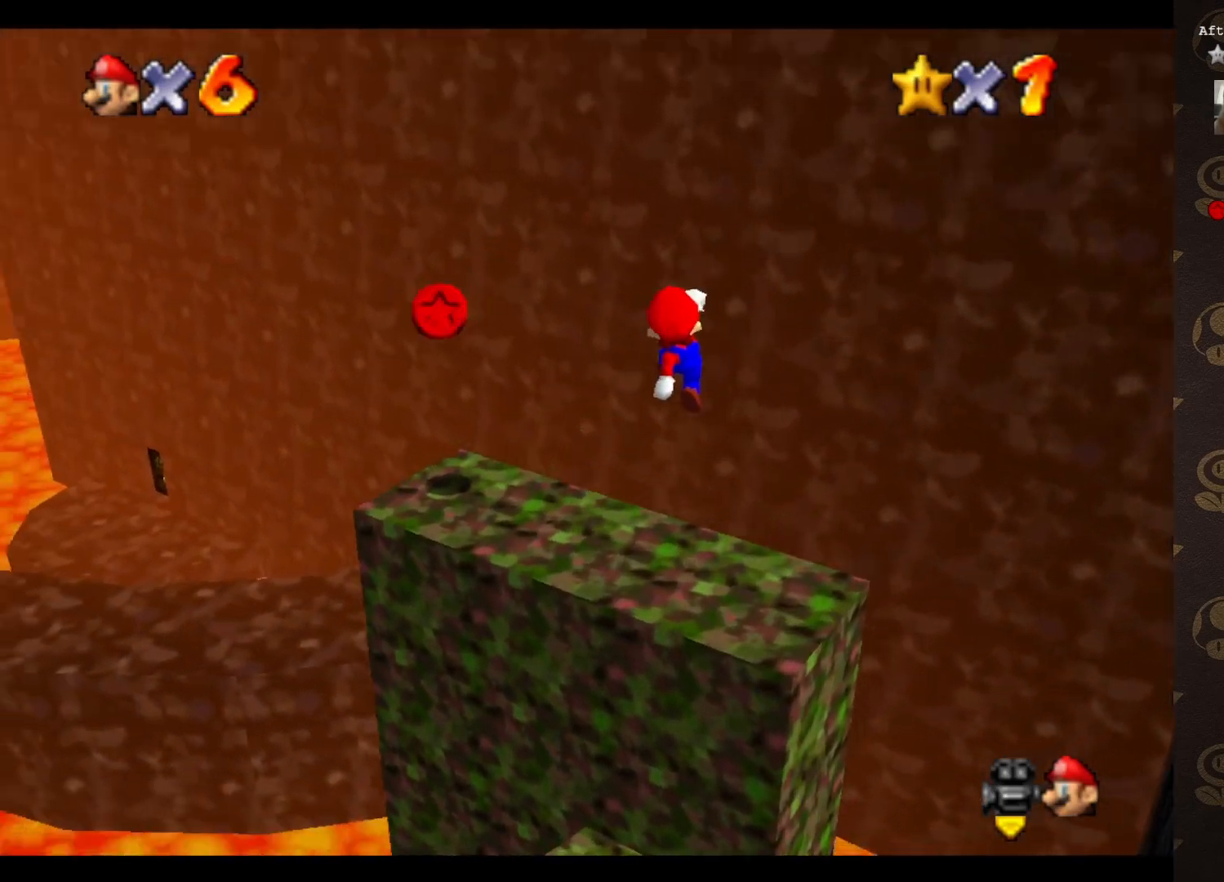
{"buttons": [], "left_stick": "down-left", "events": [[33, "C_RIGHT", "up"], [217, "B", "down"], [450, "B", "up"]]}
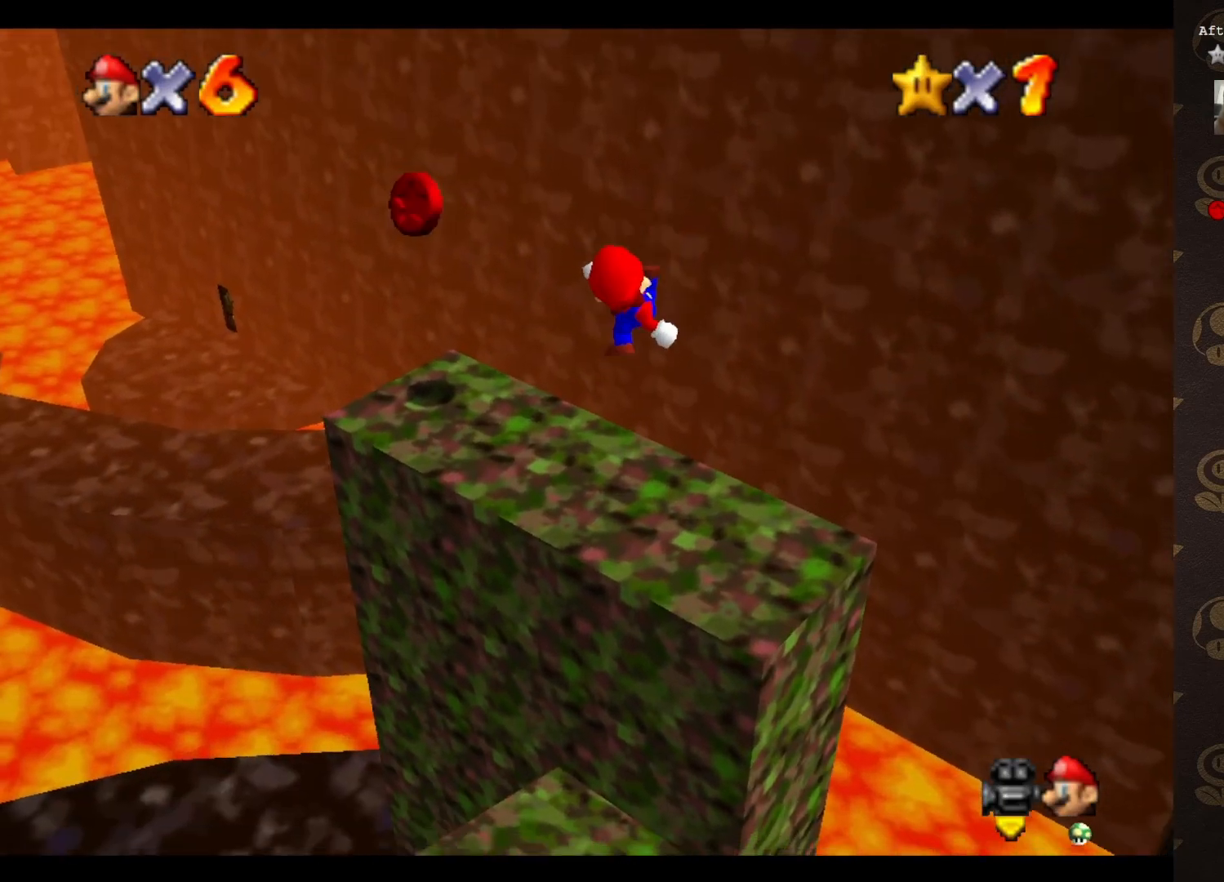
{"buttons": [], "left_stick": "down-left", "events": [[100, "C_RIGHT", "down"], [200, "C_RIGHT", "up"], [267, "C_RIGHT", "down"], [333, "C_RIGHT", "up"], [417, "C_RIGHT", "down"], [450, "C_RIGHT", "up"]]}
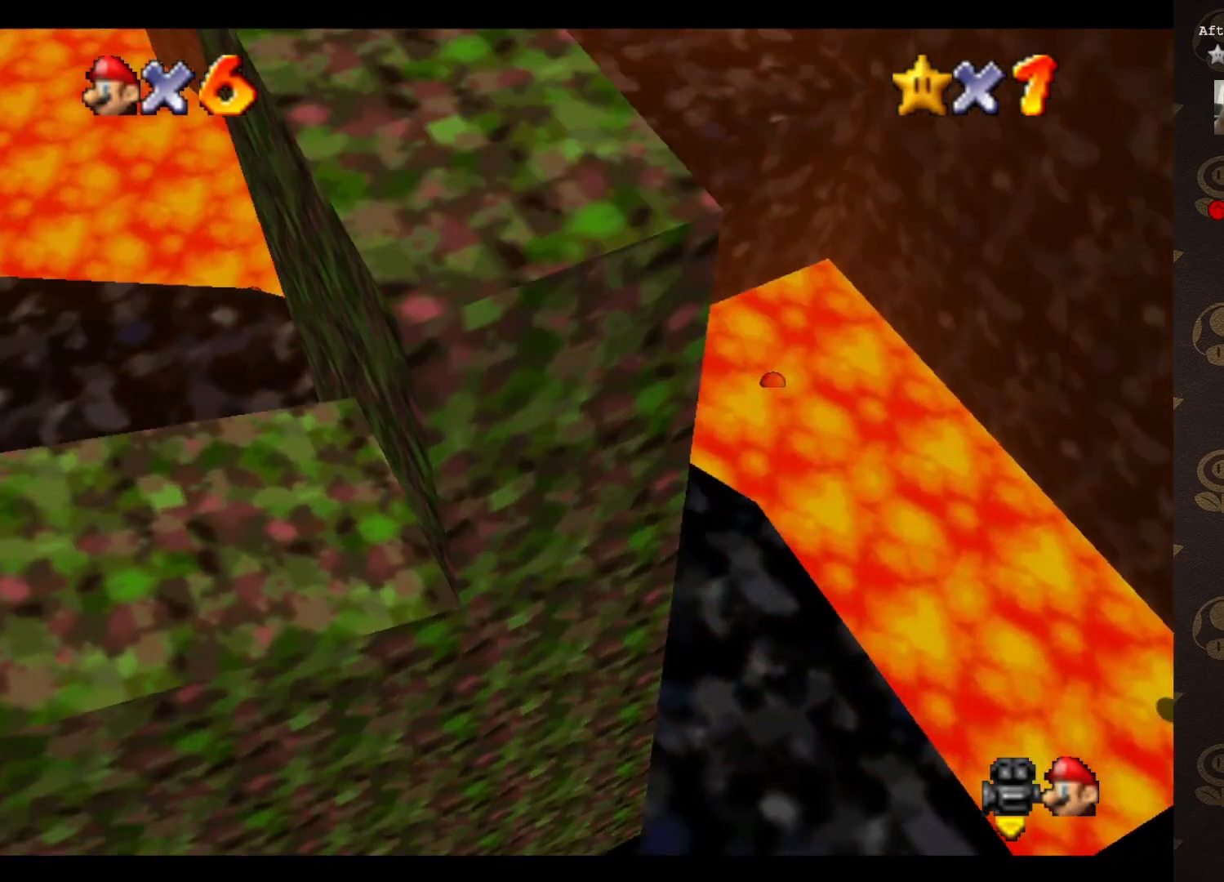
{"buttons": [], "left_stick": "up", "events": [[67, "left_stick", "center"], [350, "left_stick", "up"], [383, "C_RIGHT", "down"], [500, "C_RIGHT", "up"]]}
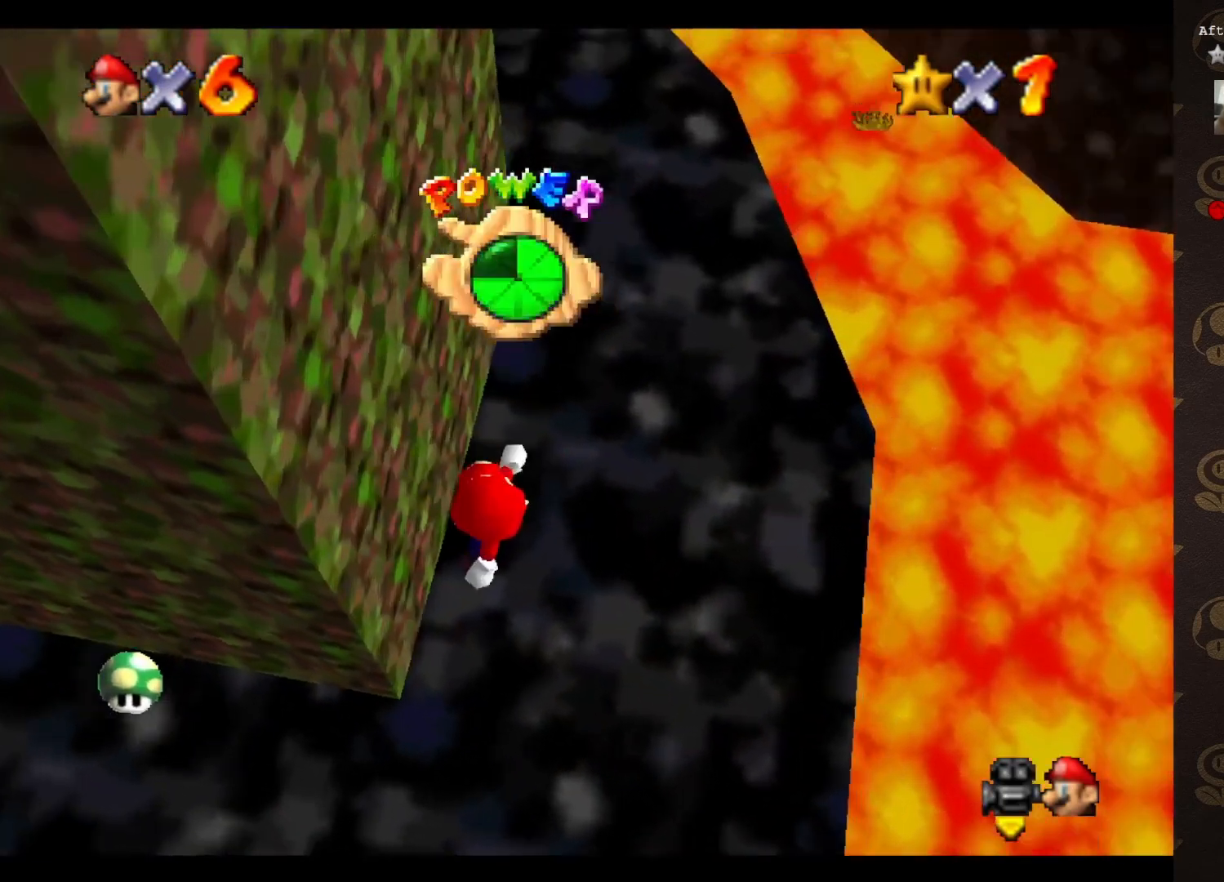
{"buttons": [], "left_stick": "up-right", "events": [[100, "left_stick", "up-right"], [117, "C_RIGHT", "down"], [183, "C_RIGHT", "up"], [283, "C_RIGHT", "down"], [400, "C_RIGHT", "up"]]}
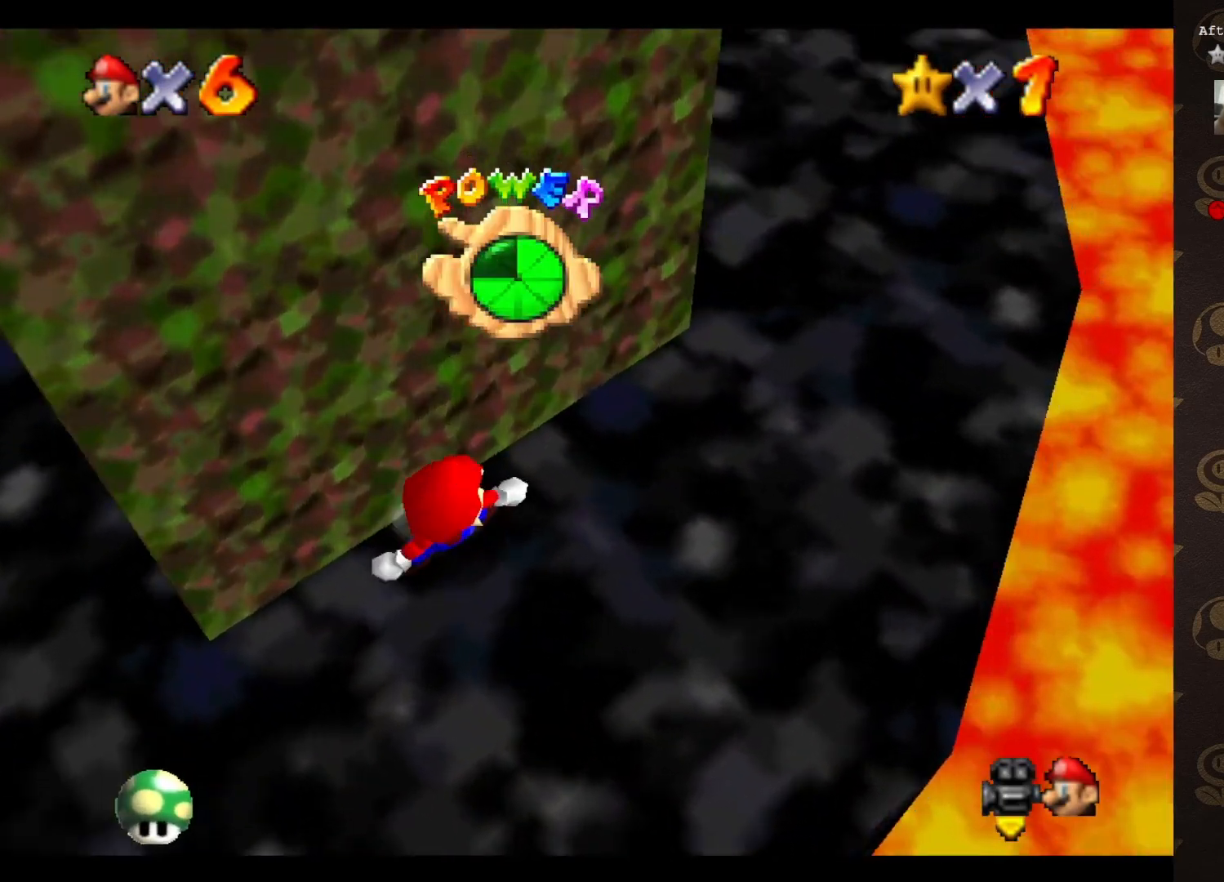
{"buttons": [], "left_stick": "up-left", "events": [[33, "C_RIGHT", "down"], [83, "C_RIGHT", "up"], [150, "left_stick", "up-left"]]}